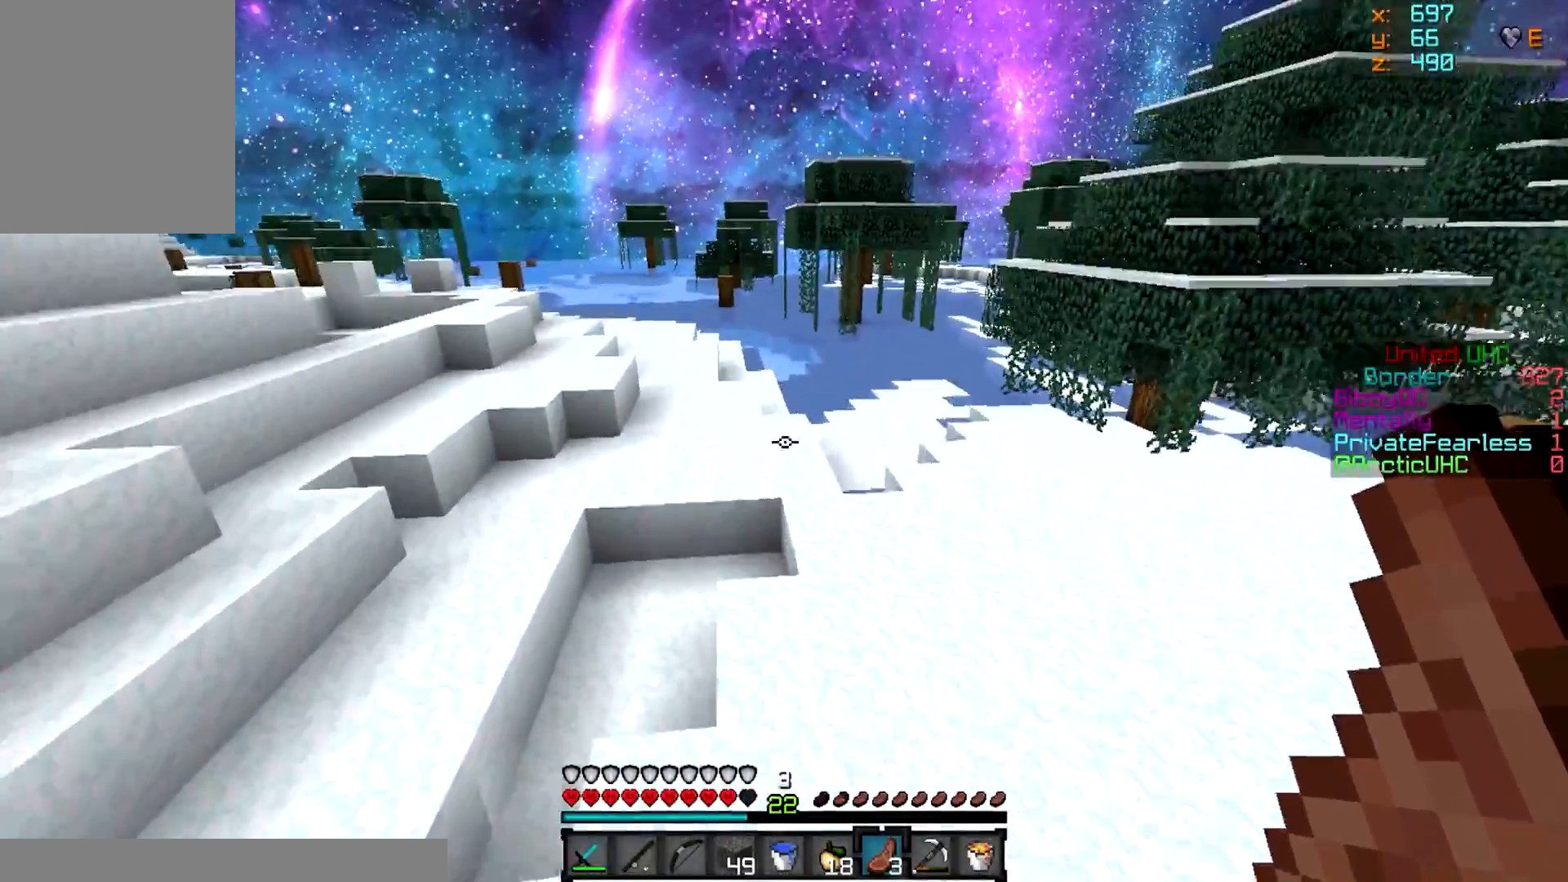
Gameplay with keyboard and mouse; each line is a JSON object with the keys and mouse buttons held at the frame after it. "events" lists presses ("down") and releases ("up") of "a", "d", "s", "w", "mouse_left" and "mouse_right" between this image and that frame as [ms after this image, input, new state], when the widget could be followed in between. "mouse_left", "mouse_right" = the "left", "right" buttons of the "mouse" list. No other keys are recorded. Fast repeated clicks can show as one long hold. Mouse movement is not recorded.
{"keys": ["w"], "mouse": [], "events": []}
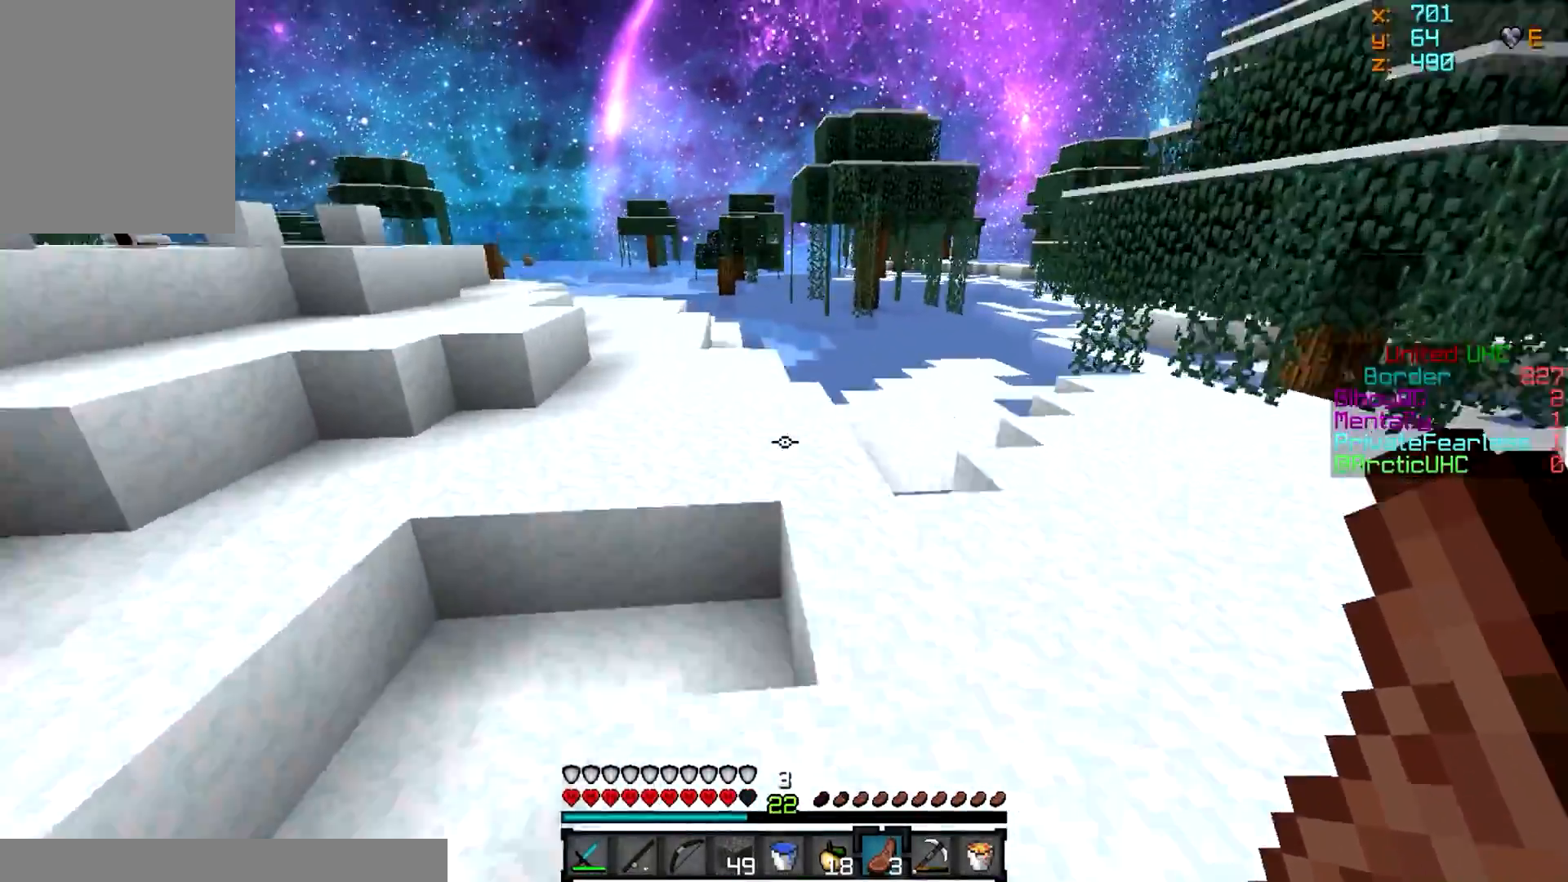
{"keys": ["w"], "mouse": [], "events": []}
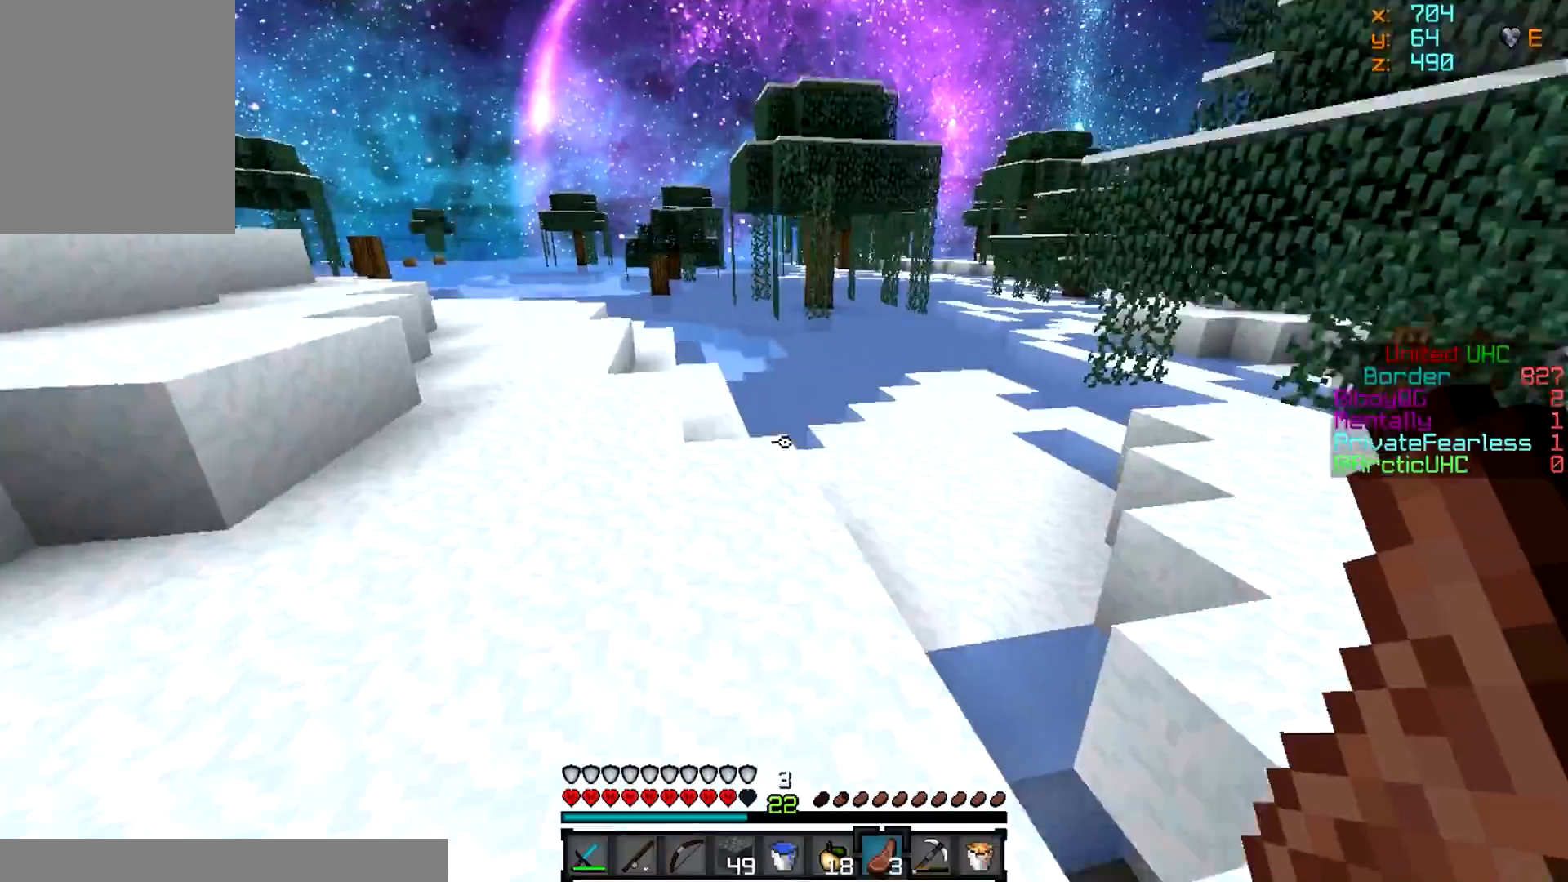
{"keys": ["w"], "mouse": ["left", "right"], "events": [[250, "mouse_left", "down"], [250, "mouse_right", "down"]]}
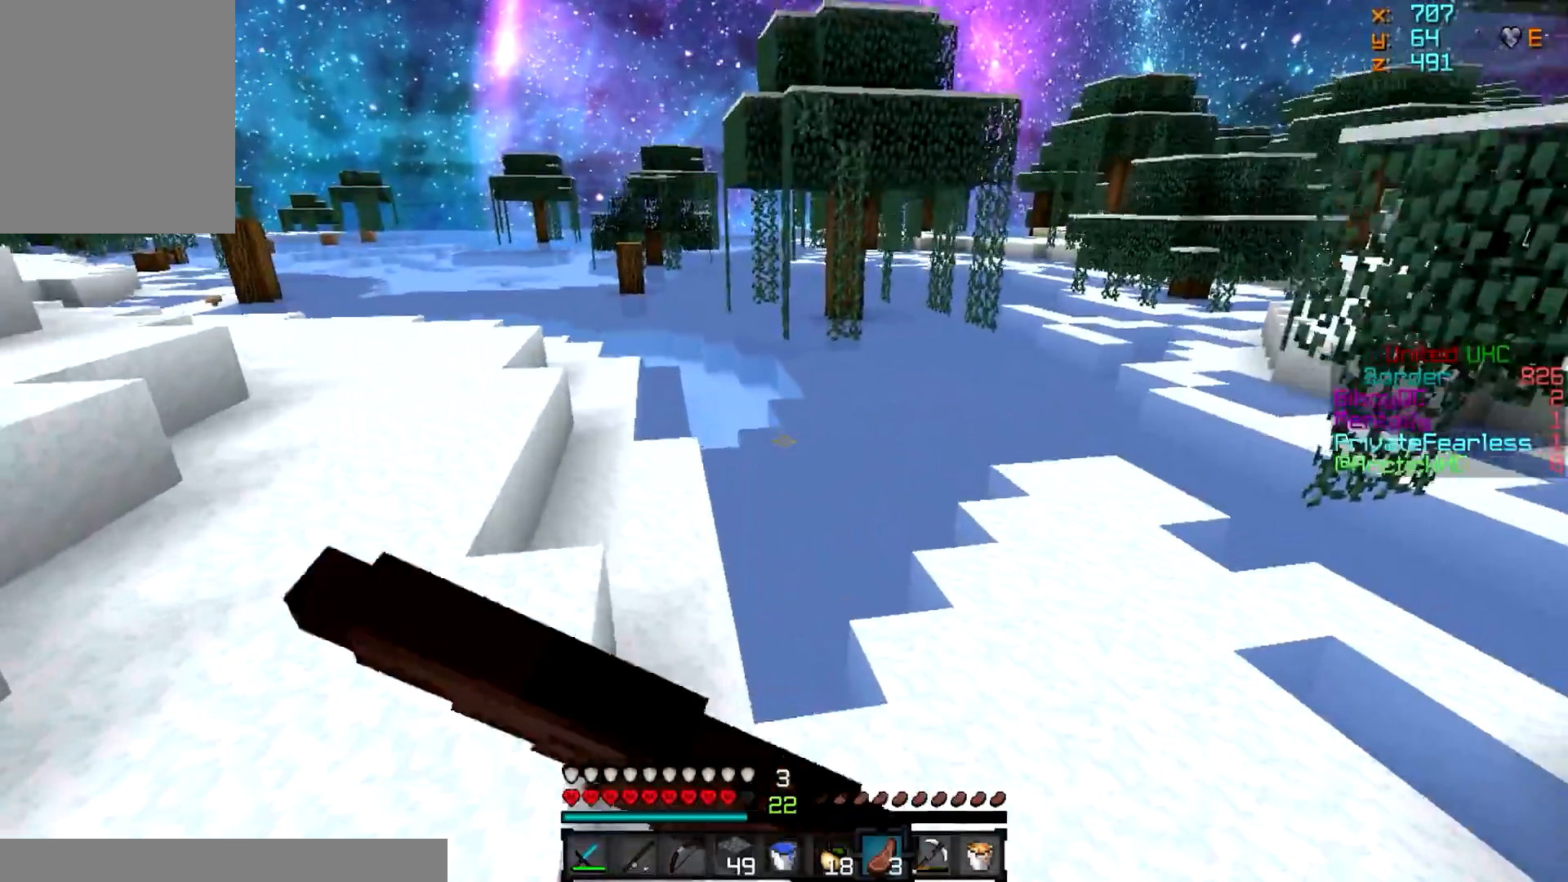
{"keys": ["w"], "mouse": ["left", "right"], "events": []}
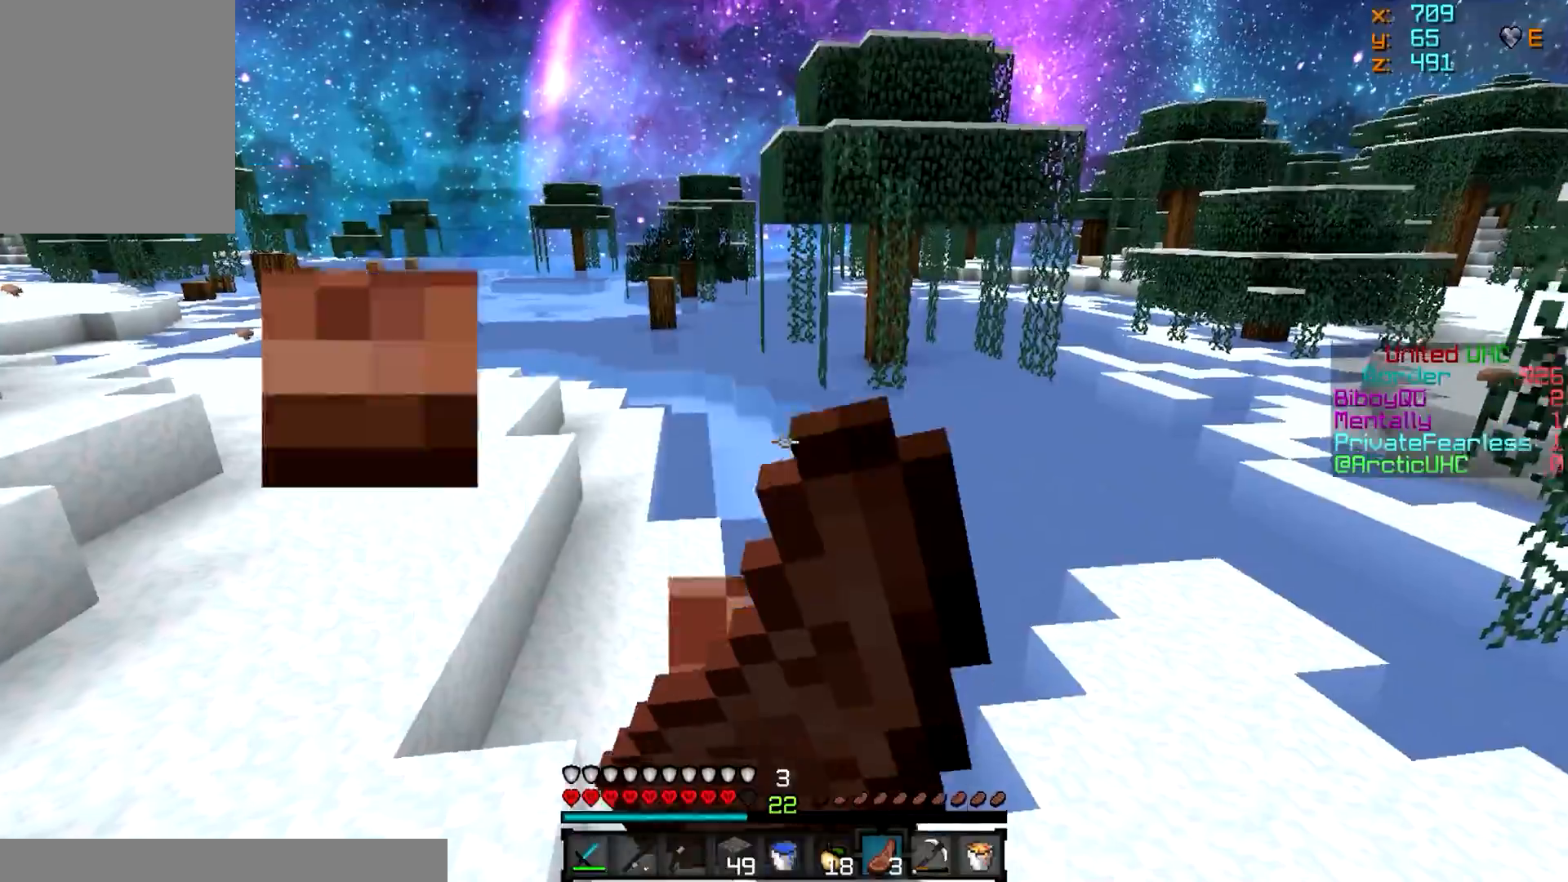
{"keys": ["w"], "mouse": ["left", "right"], "events": [[66, "d", "down"], [400, "d", "up"]]}
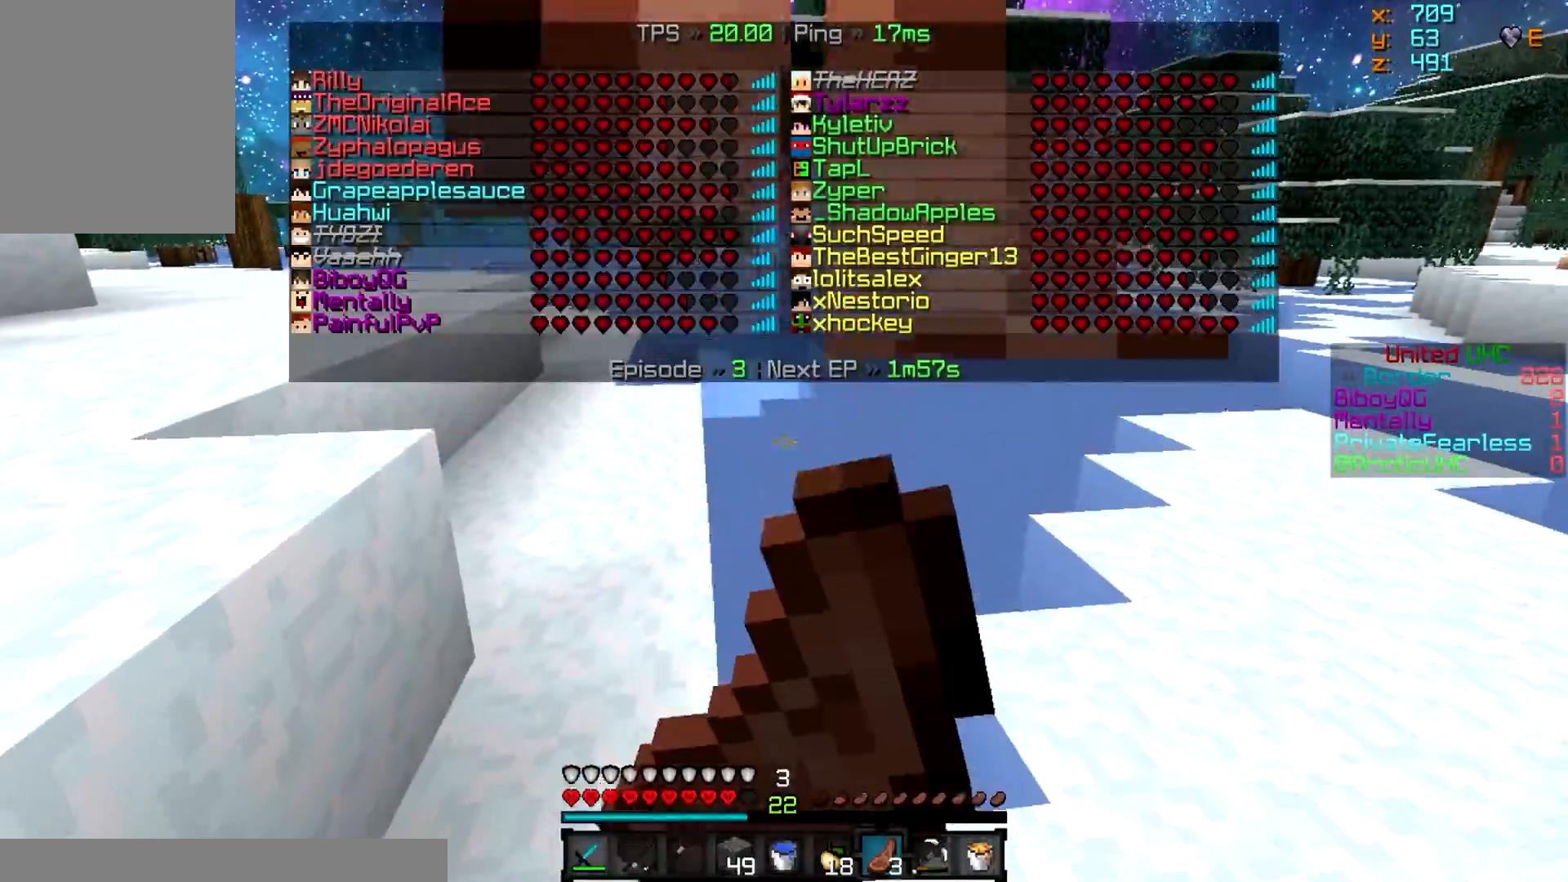
{"keys": ["w"], "mouse": [], "events": [[484, "mouse_right", "up"], [501, "mouse_left", "up"]]}
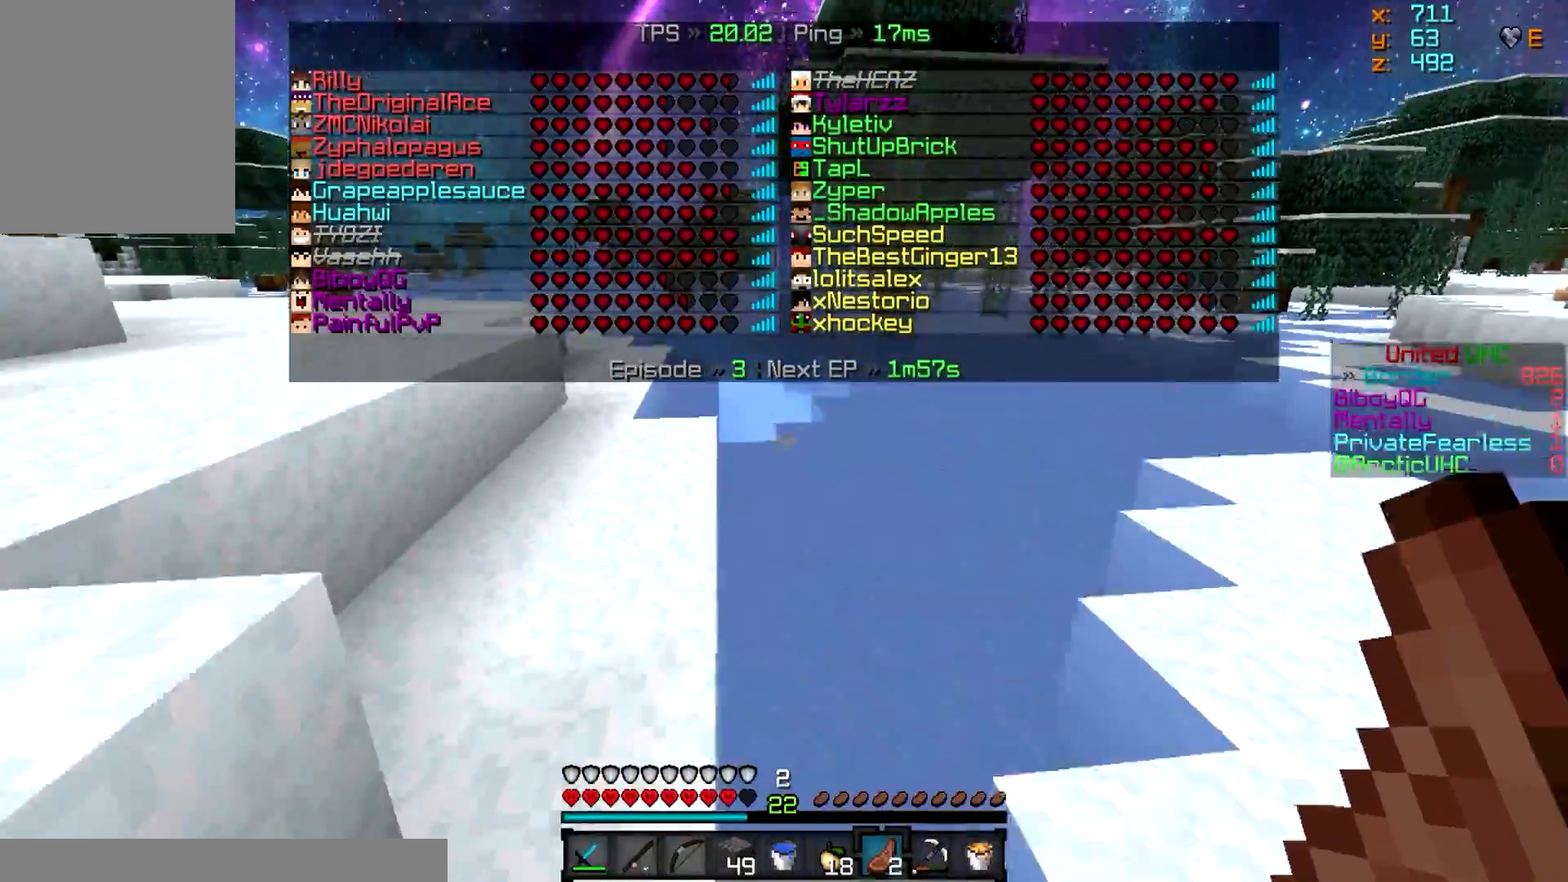
{"keys": ["w"], "mouse": [], "events": []}
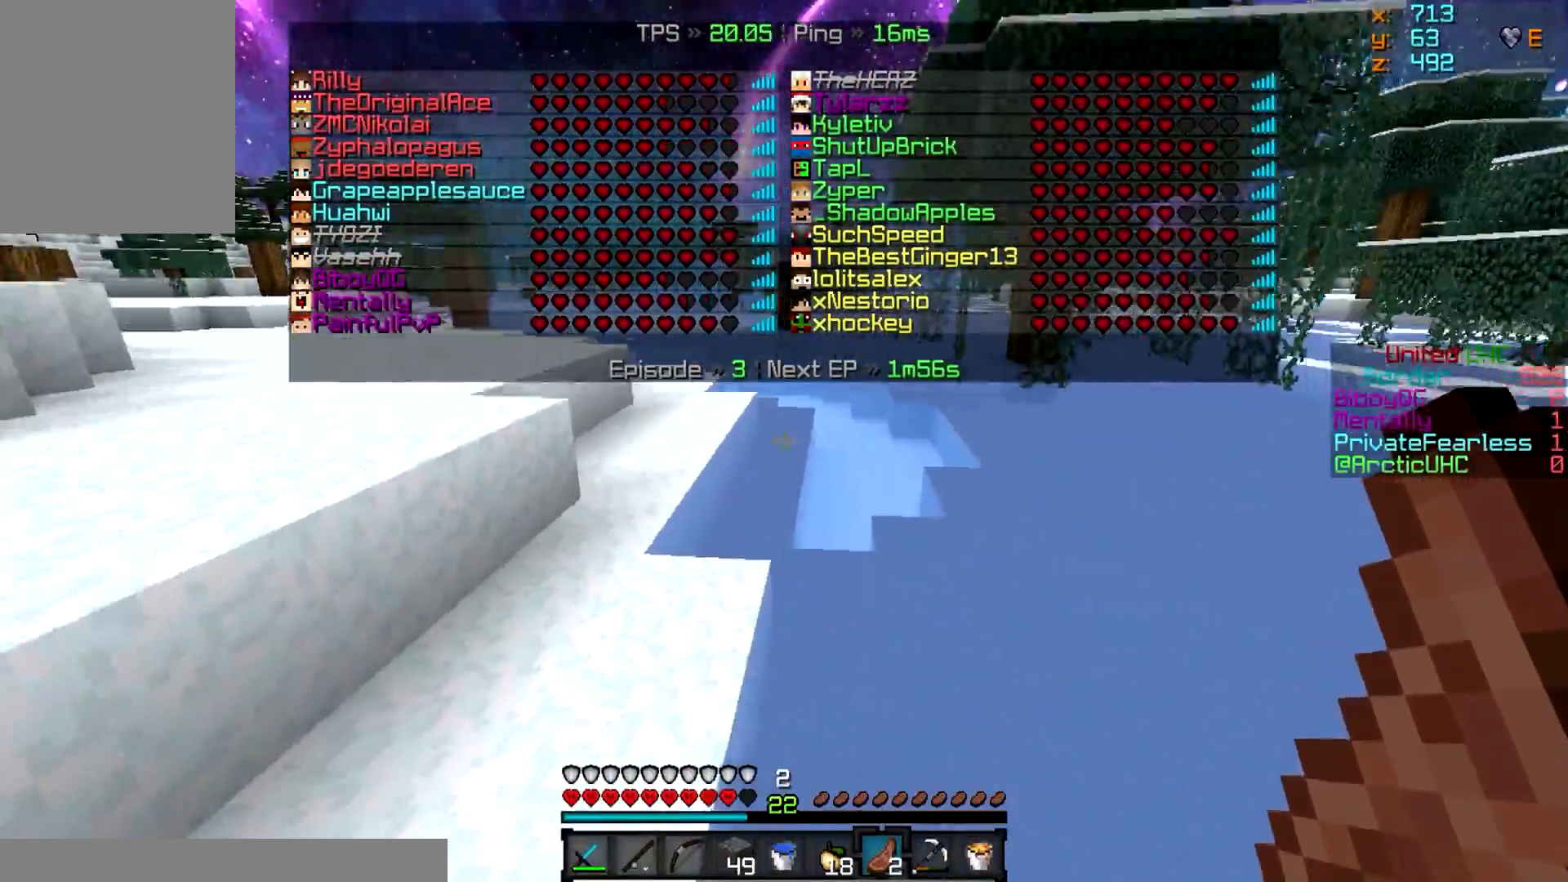
{"keys": ["w"], "mouse": [], "events": []}
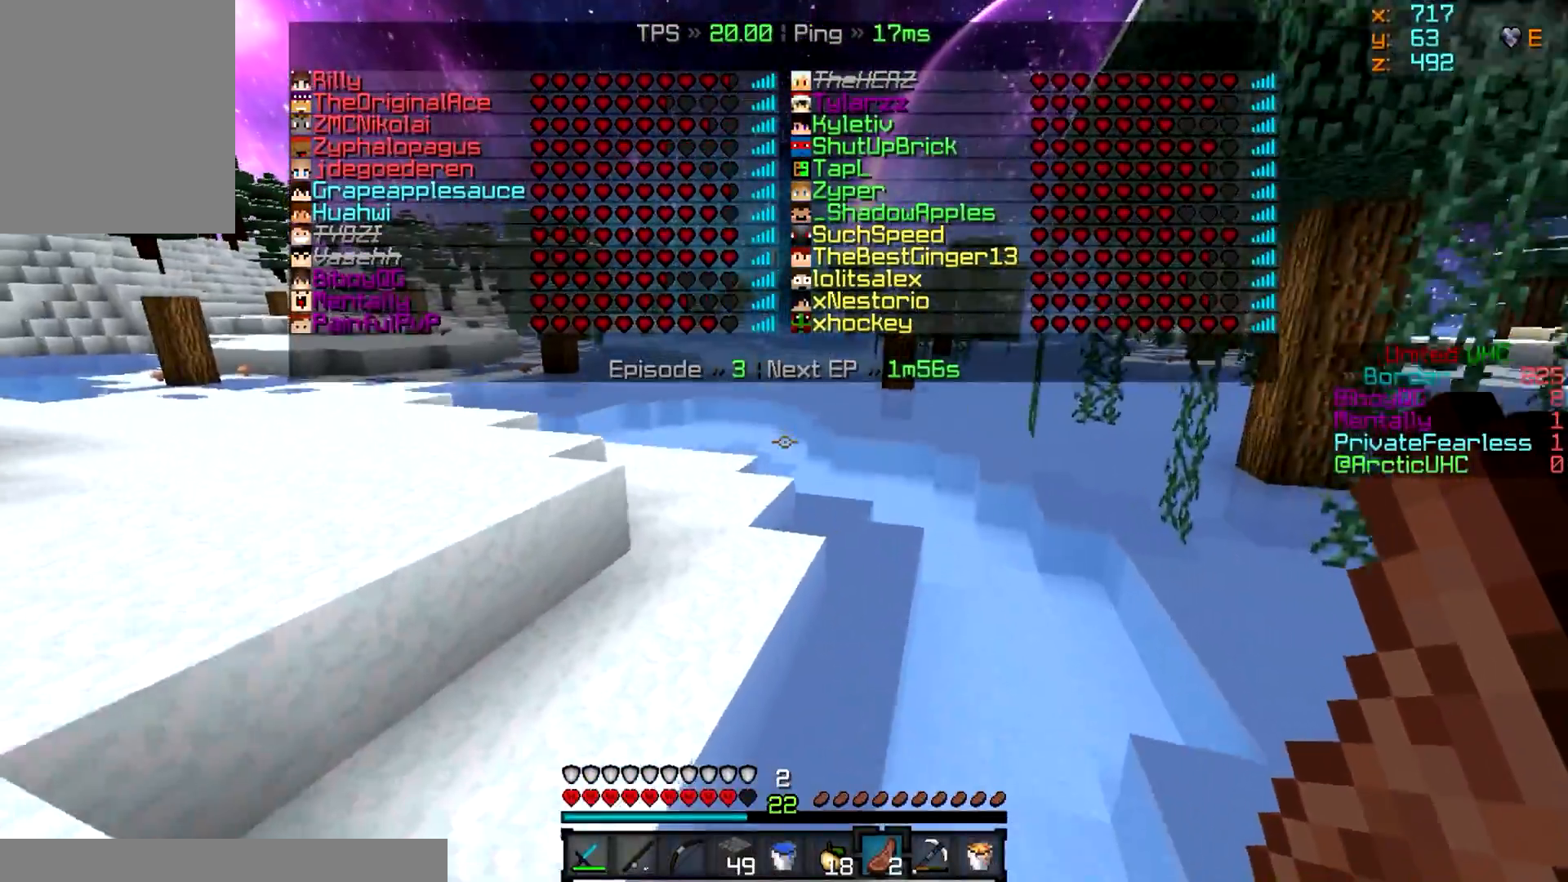
{"keys": ["w"], "mouse": [], "events": []}
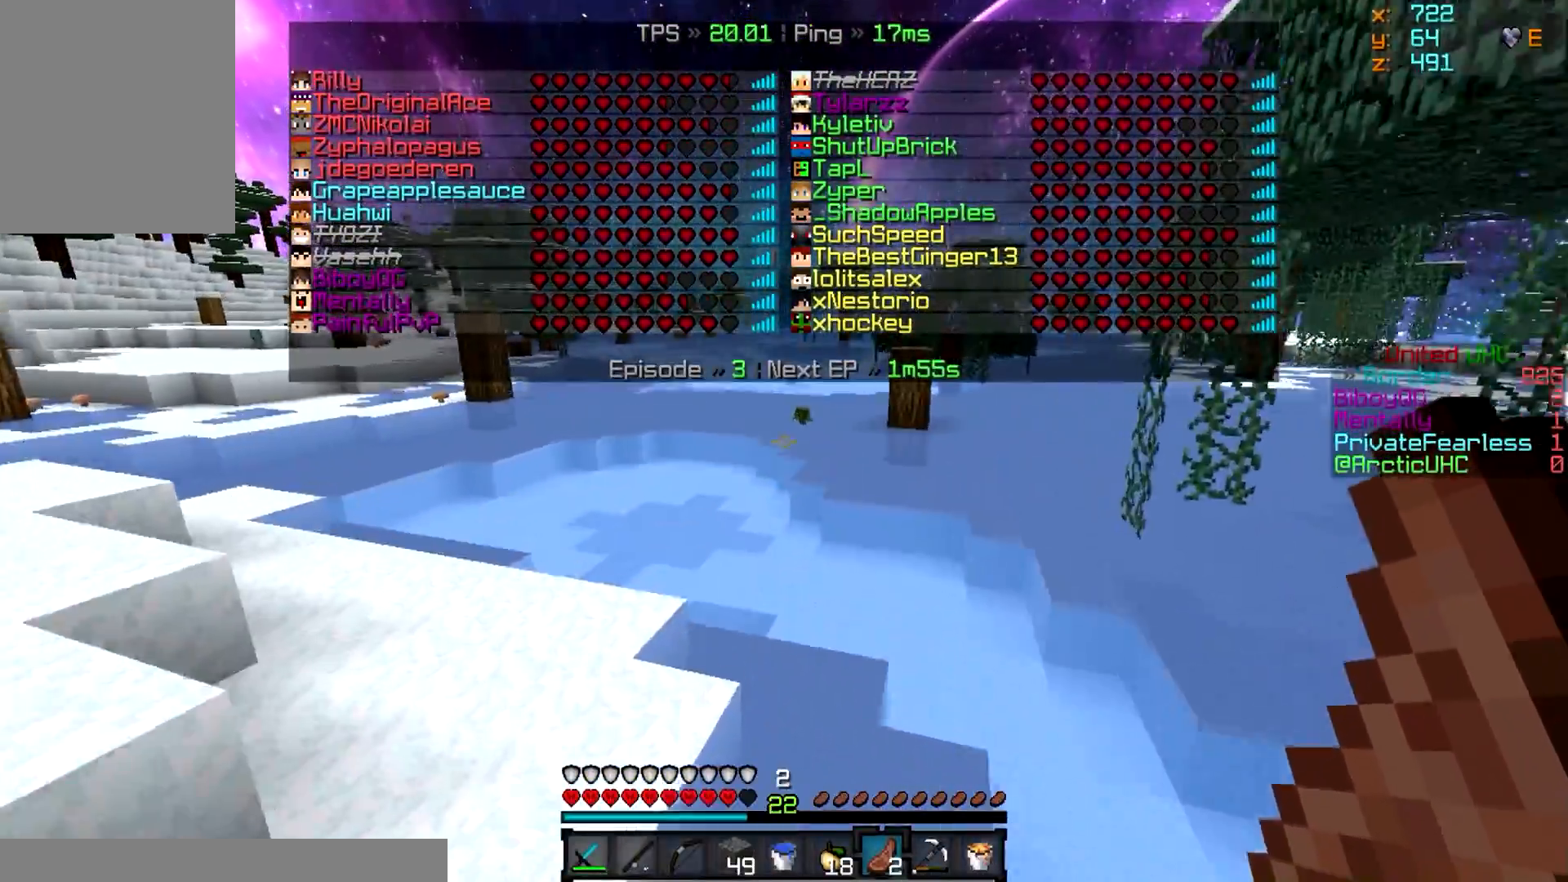
{"keys": ["w"], "mouse": [], "events": []}
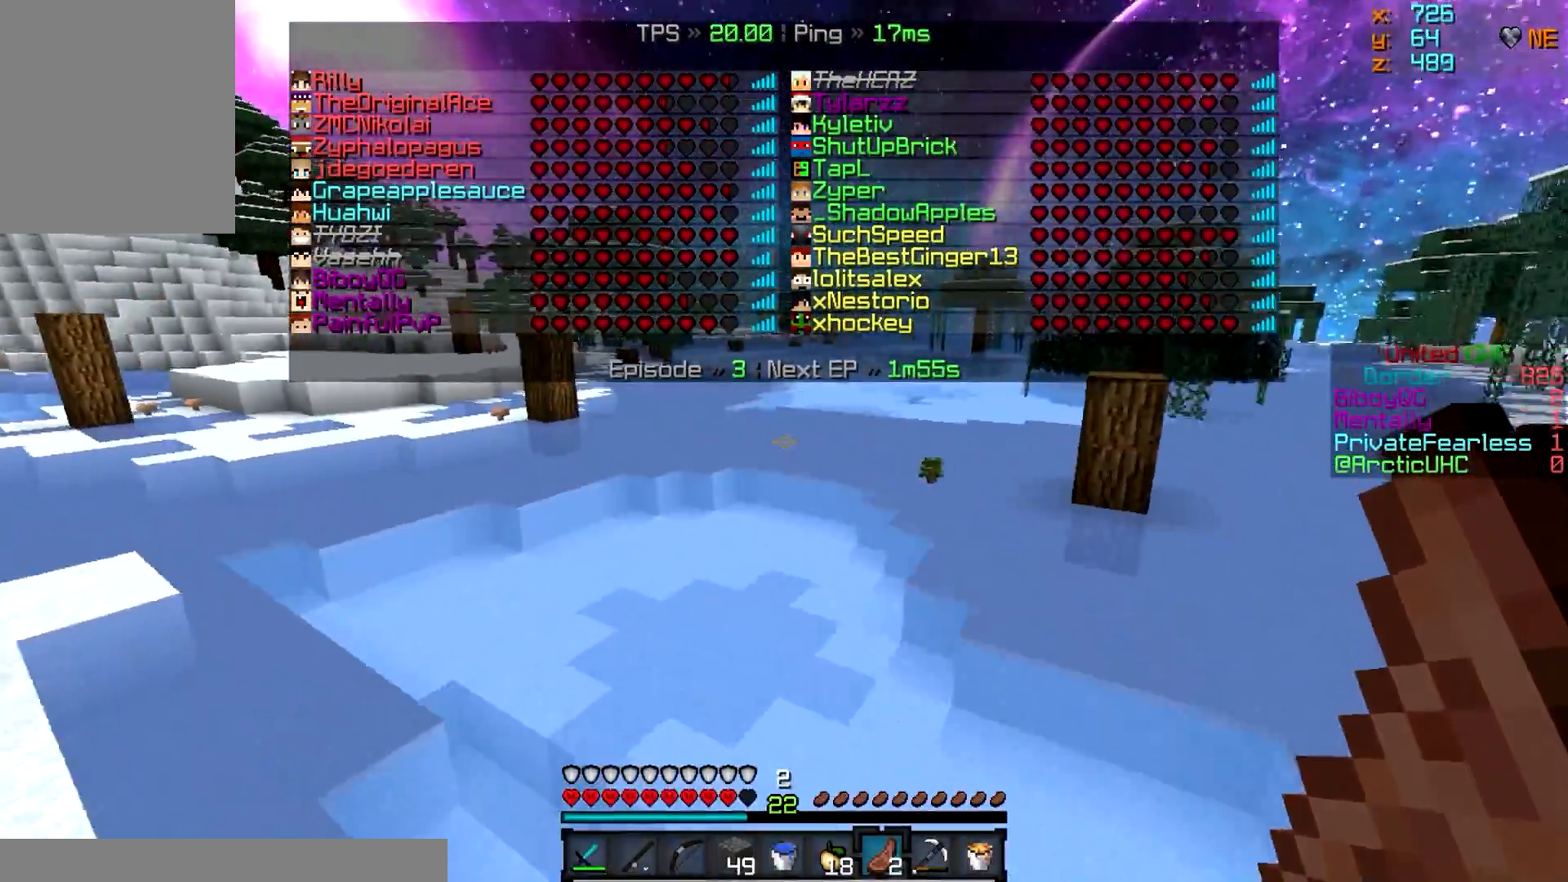
{"keys": ["w"], "mouse": [], "events": []}
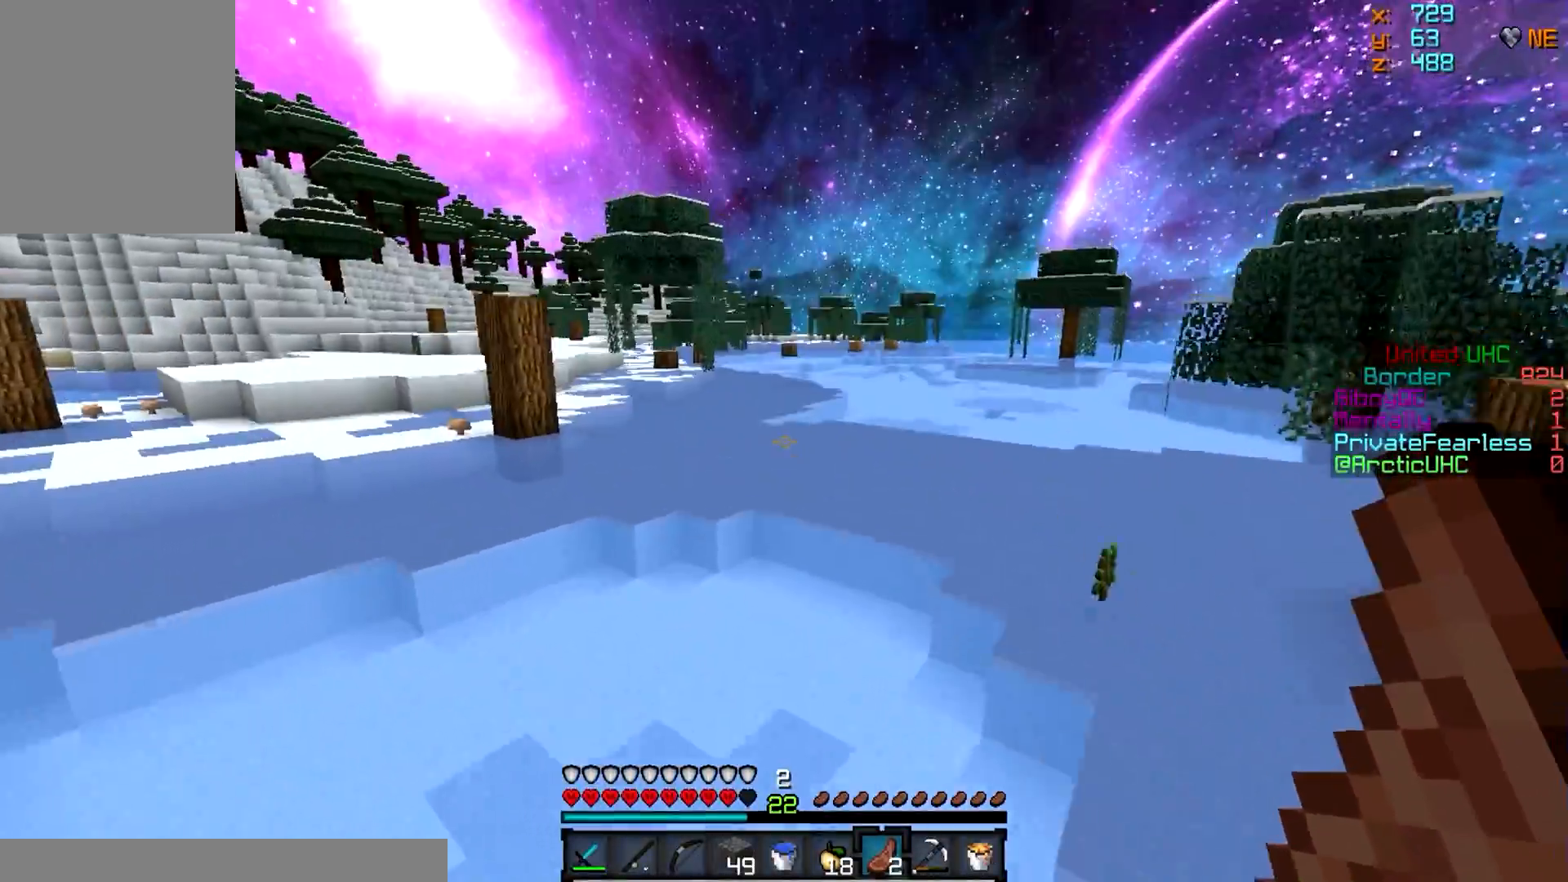
{"keys": ["w"], "mouse": [], "events": []}
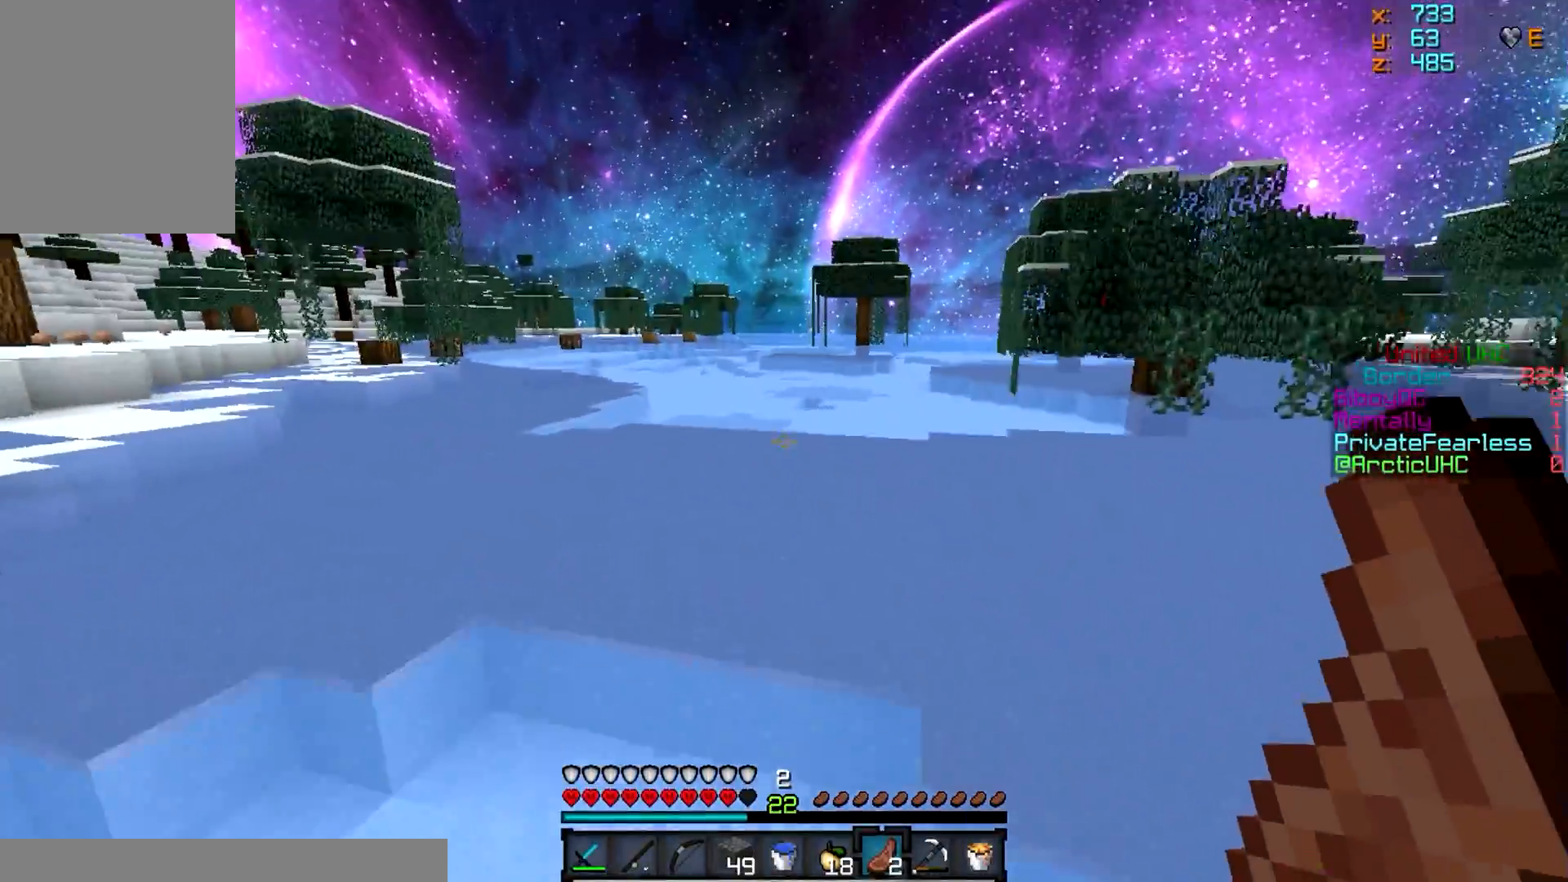
{"keys": ["d", "w"], "mouse": [], "events": [[334, "d", "down"]]}
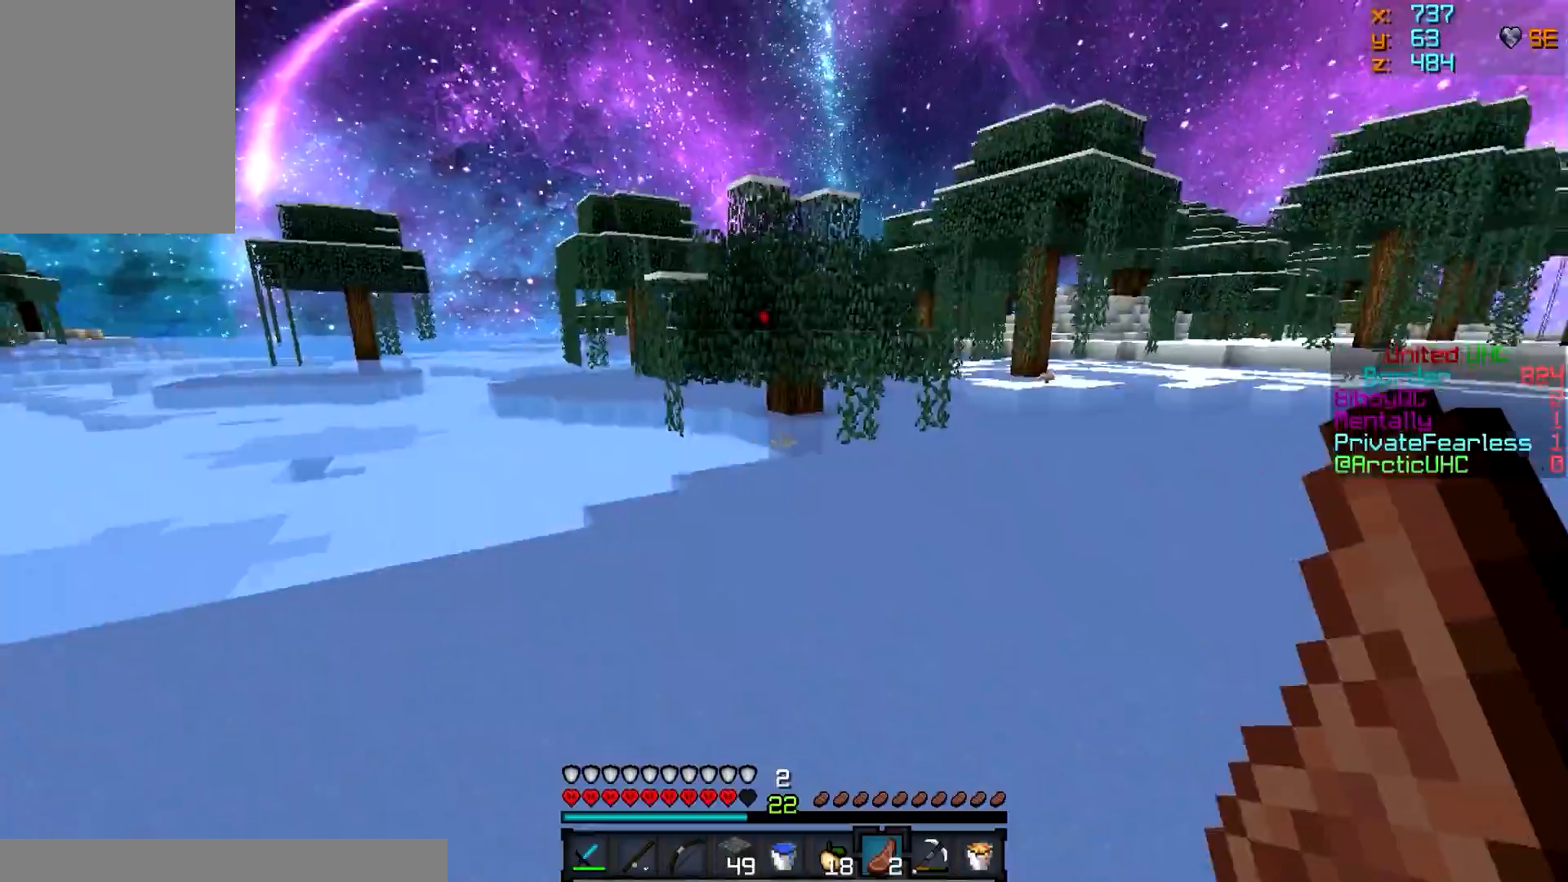
{"keys": ["a", "w"], "mouse": [], "events": [[334, "d", "up"], [367, "a", "down"]]}